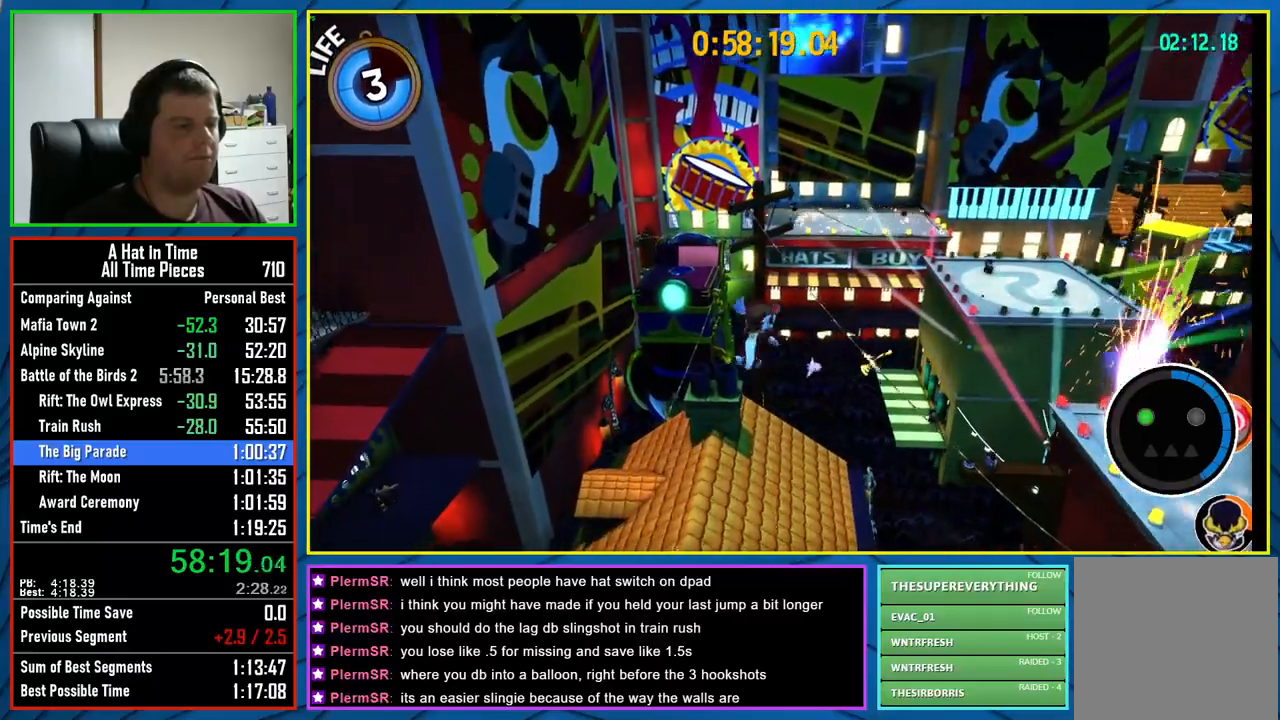
Gameplay with a controller (Xbox layout); each line is a JSON object with the inputs held at the frame after it. "events" lists button and stick changes between this image and that frame as [ms after this image, input, new state], when the widget could be followed in between.
{"buttons": ["L2"], "left_stick": "center", "right_stick": "center", "events": [[117, "left_stick", "down-left"], [250, "left_stick", "center"], [350, "left_stick", "up"], [500, "left_stick", "center"]]}
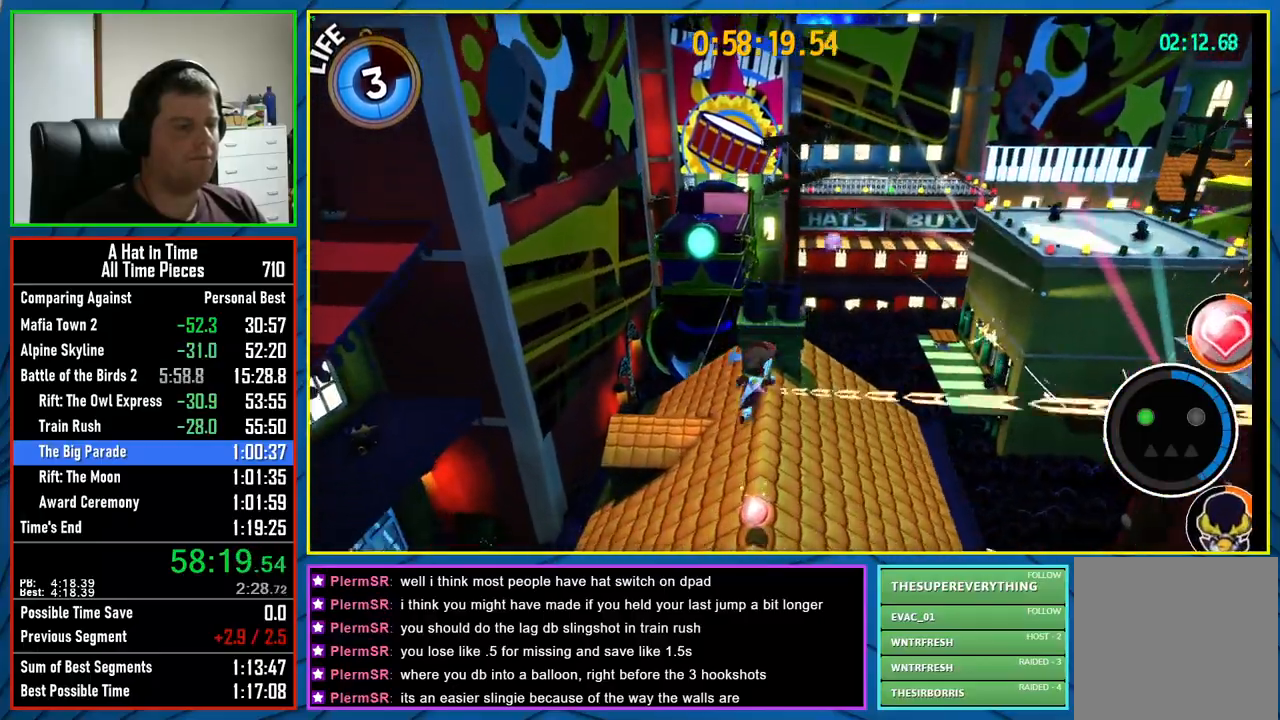
{"buttons": ["L2"], "left_stick": "up-left", "right_stick": "center", "events": [[217, "A", "down"], [250, "left_stick", "up-left"], [383, "A", "up"]]}
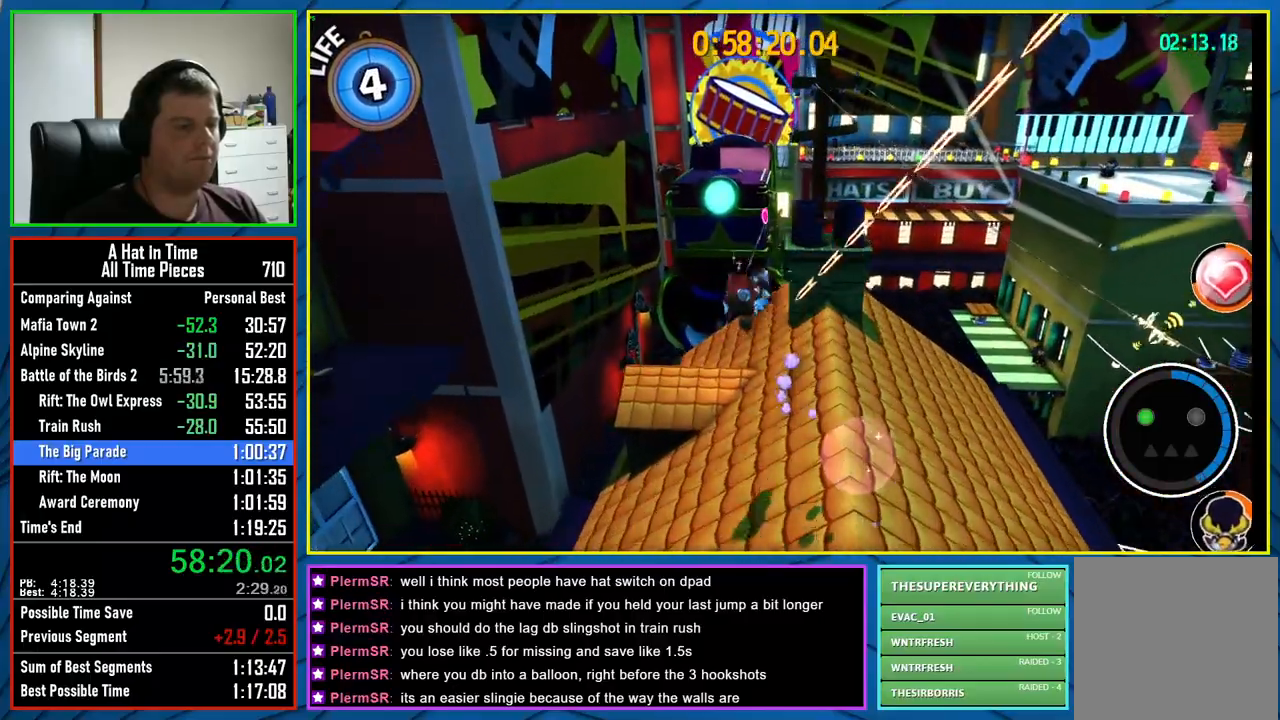
{"buttons": ["L2"], "left_stick": "up", "right_stick": "center", "events": [[33, "left_stick", "up"]]}
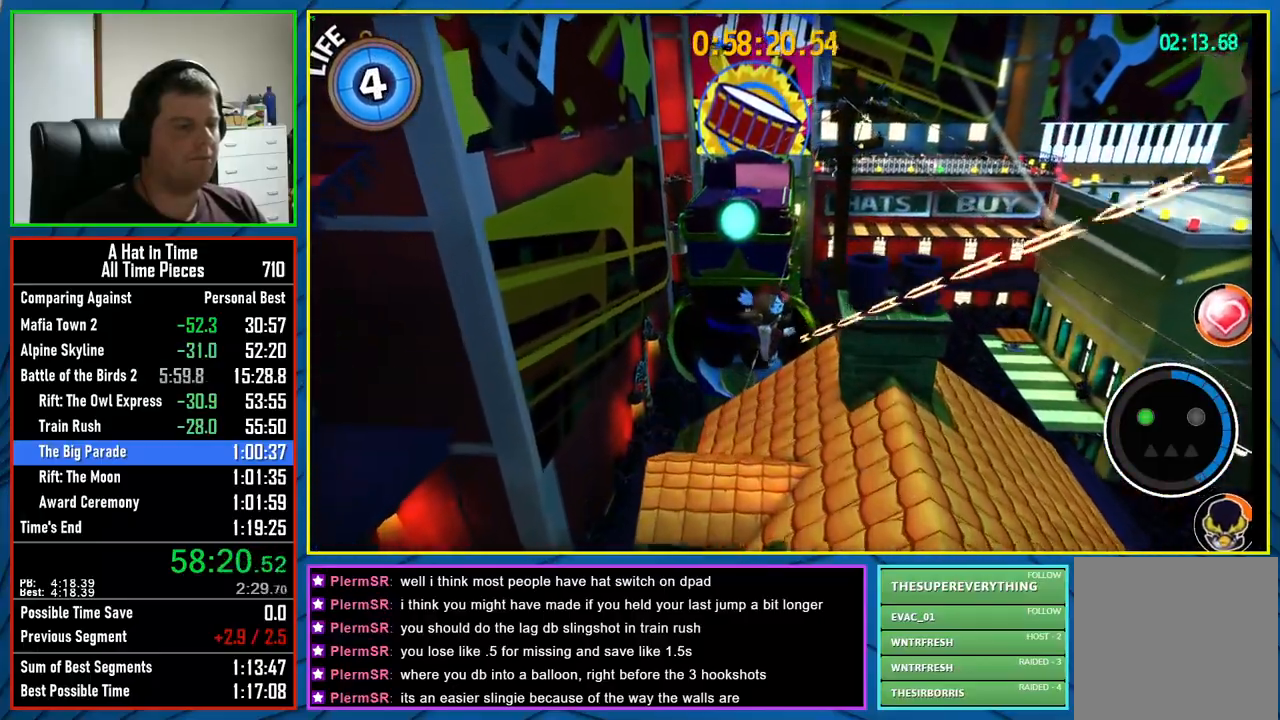
{"buttons": ["L2"], "left_stick": "up", "right_stick": "center", "events": []}
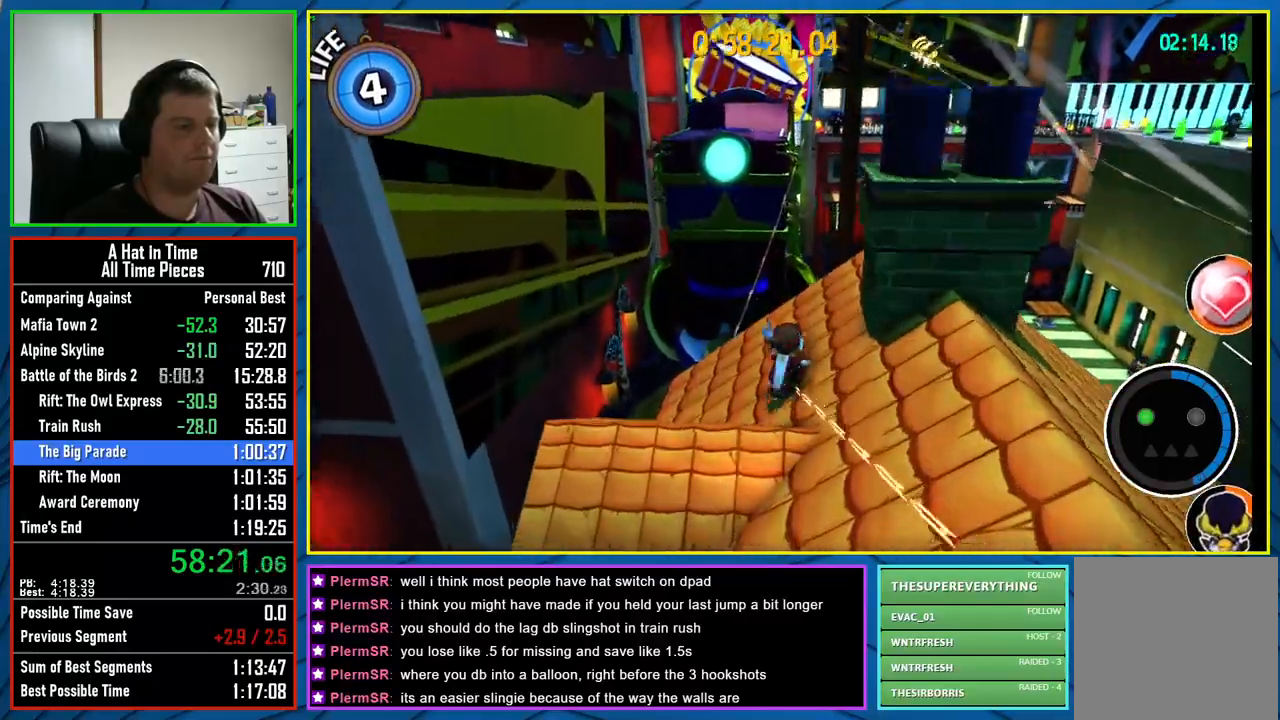
{"buttons": ["L2"], "left_stick": "up", "right_stick": "center", "events": [[383, "A", "down"], [450, "A", "up"]]}
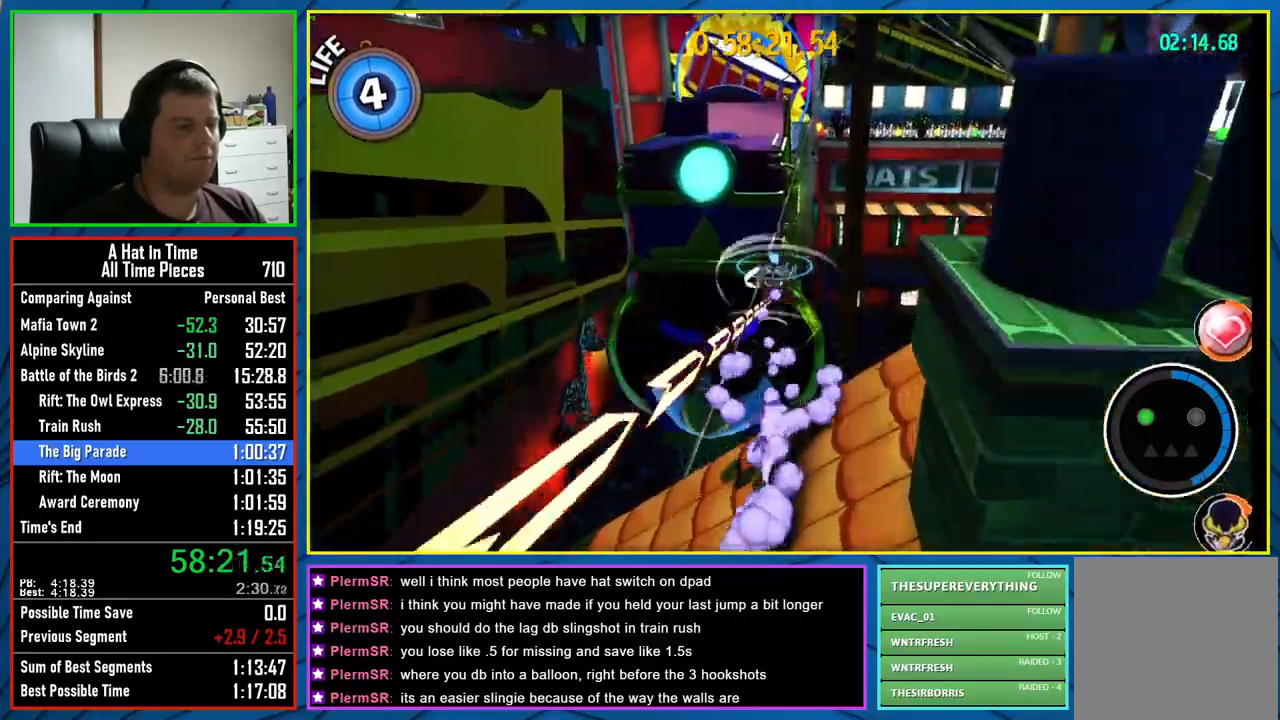
{"buttons": ["L2"], "left_stick": "up", "right_stick": "center", "events": [[33, "A", "down"], [133, "A", "up"], [367, "right_stick", "right"], [500, "right_stick", "center"]]}
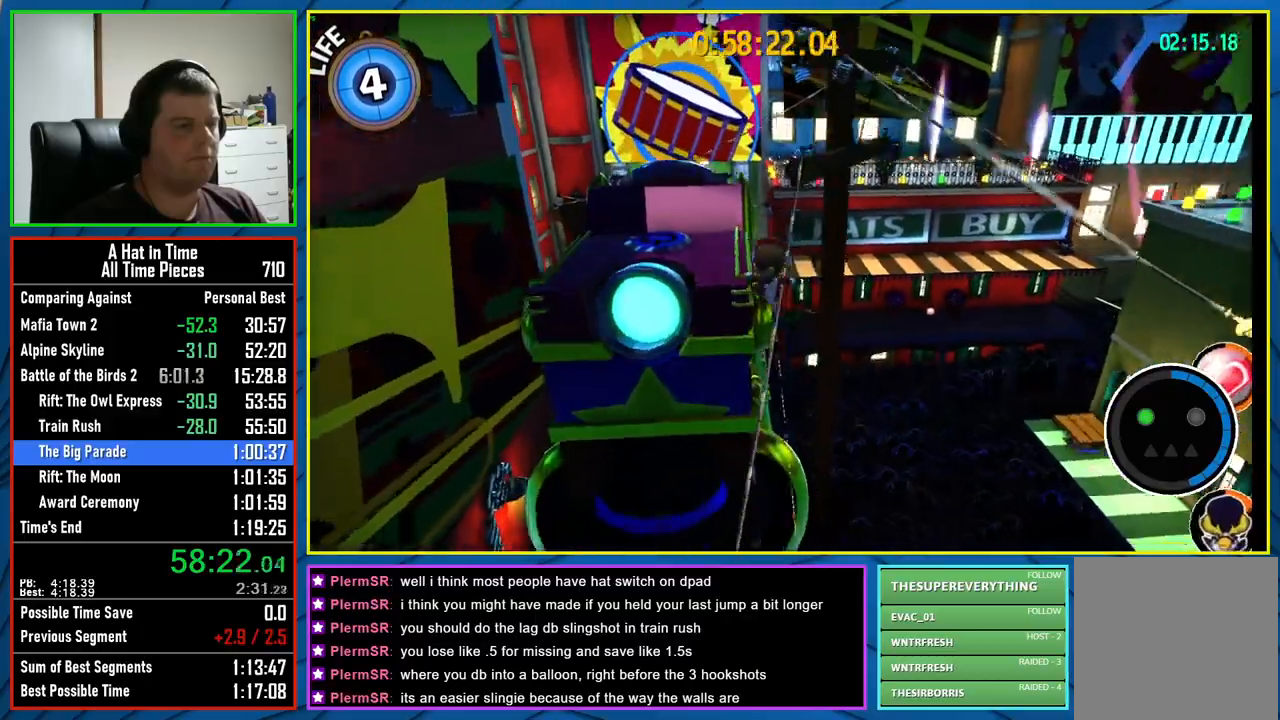
{"buttons": ["A"], "left_stick": "center", "right_stick": "center", "events": [[150, "L2", "up"], [283, "left_stick", "up-right"], [350, "A", "down"], [467, "left_stick", "center"]]}
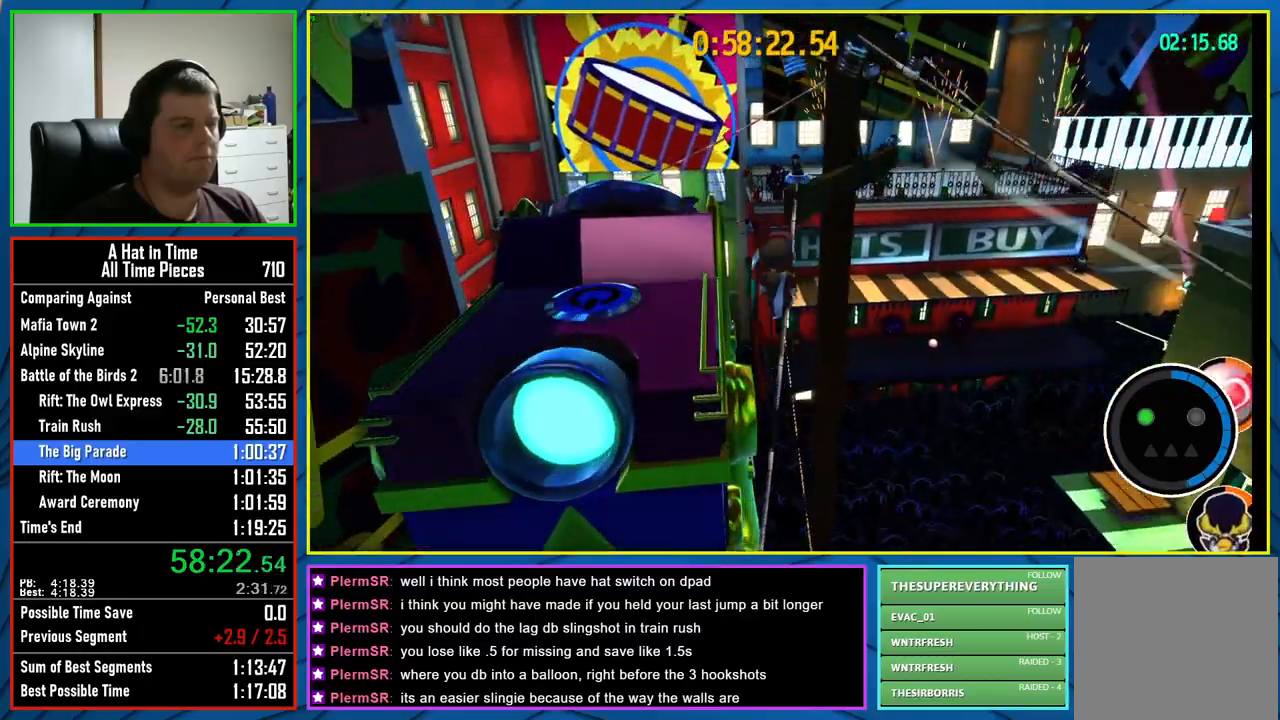
{"buttons": ["A"], "left_stick": "up", "right_stick": "center", "events": [[133, "A", "up"], [383, "A", "down"], [417, "left_stick", "up"]]}
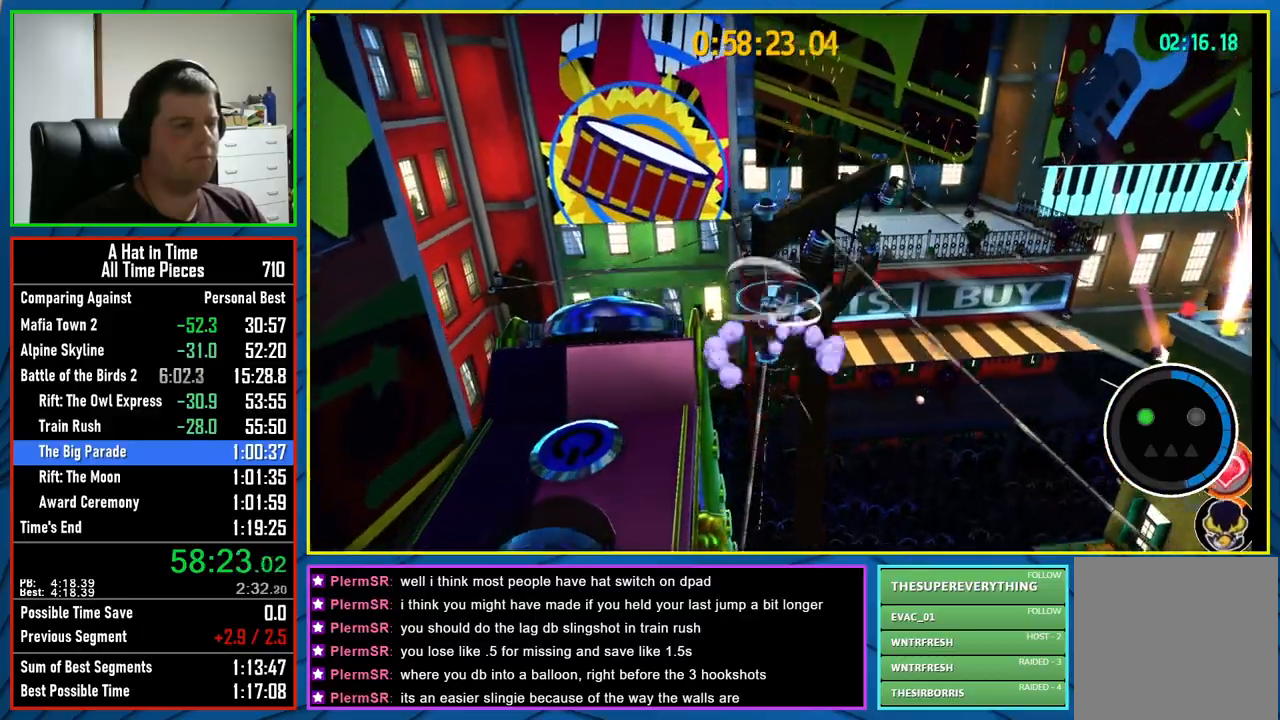
{"buttons": [], "left_stick": "down-right", "right_stick": "center", "events": [[350, "A", "up"], [417, "left_stick", "center"], [467, "left_stick", "down-right"]]}
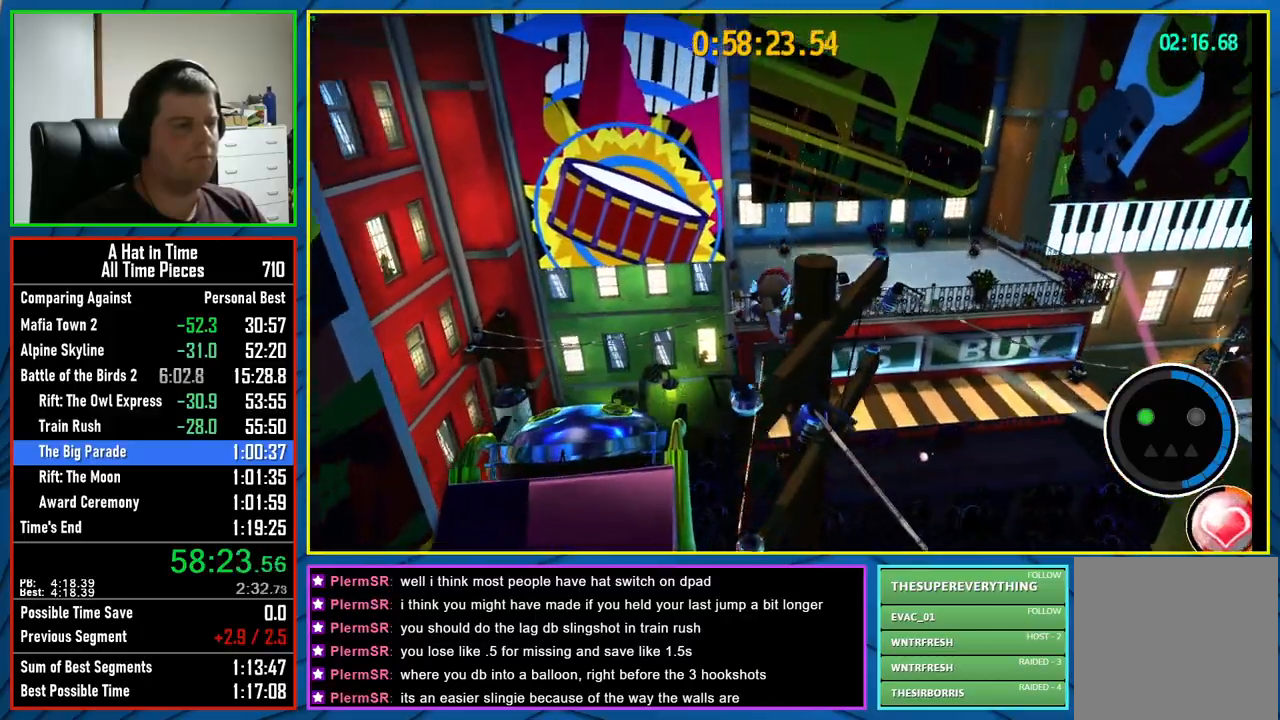
{"buttons": [], "left_stick": "center", "right_stick": "right", "events": [[17, "right_stick", "right"], [317, "left_stick", "center"]]}
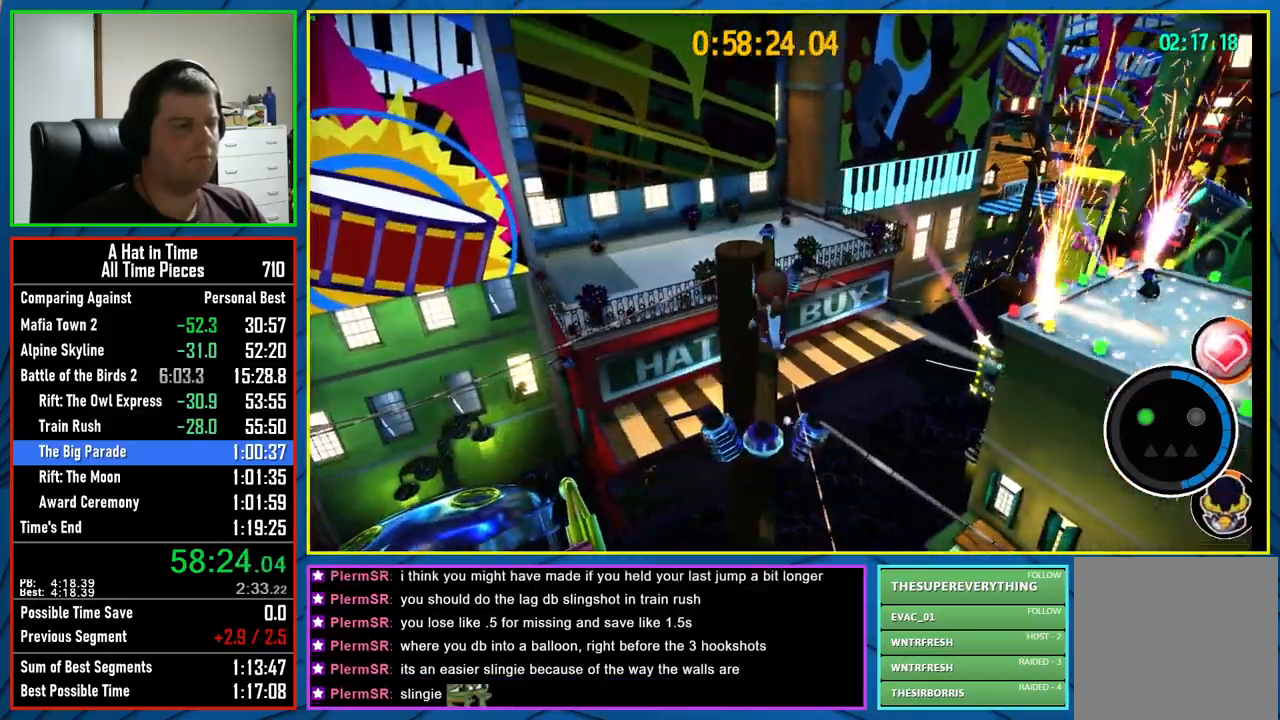
{"buttons": [], "left_stick": "right", "right_stick": "center", "events": [[33, "right_stick", "center"], [117, "left_stick", "right"], [183, "A", "down"], [367, "A", "up"]]}
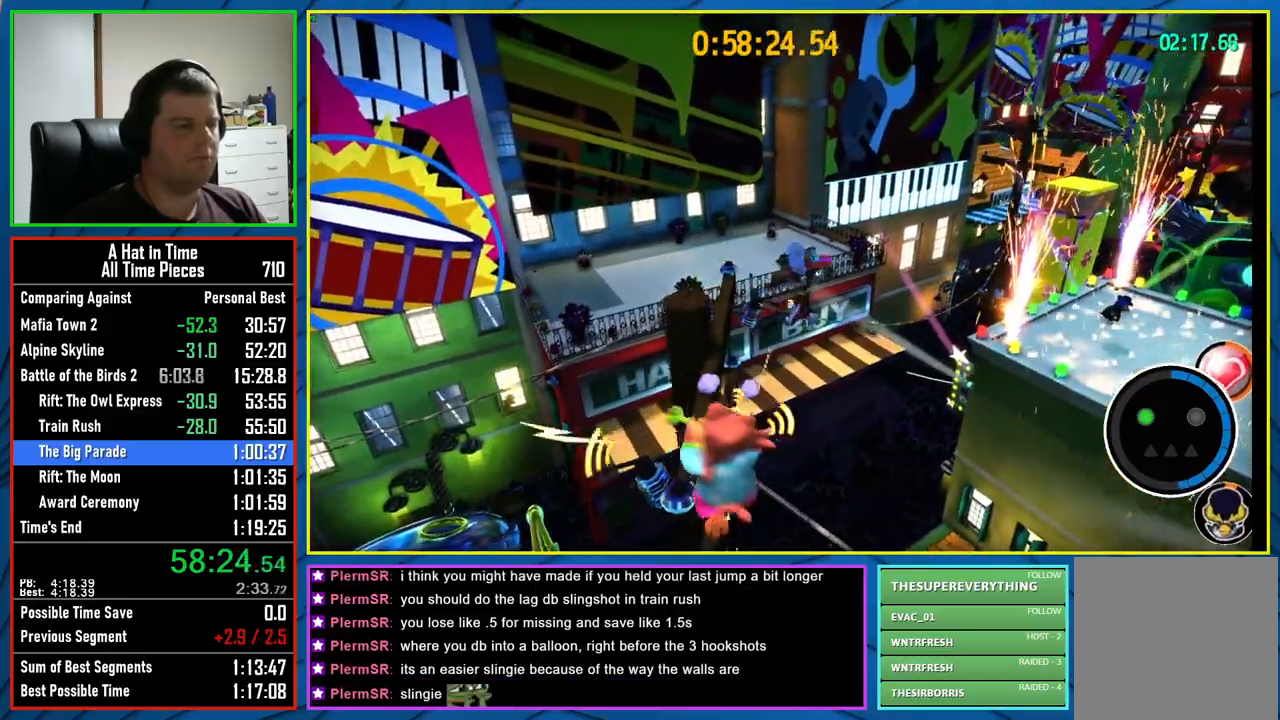
{"buttons": [], "left_stick": "right", "right_stick": "down-right", "events": [[83, "right_stick", "down-right"]]}
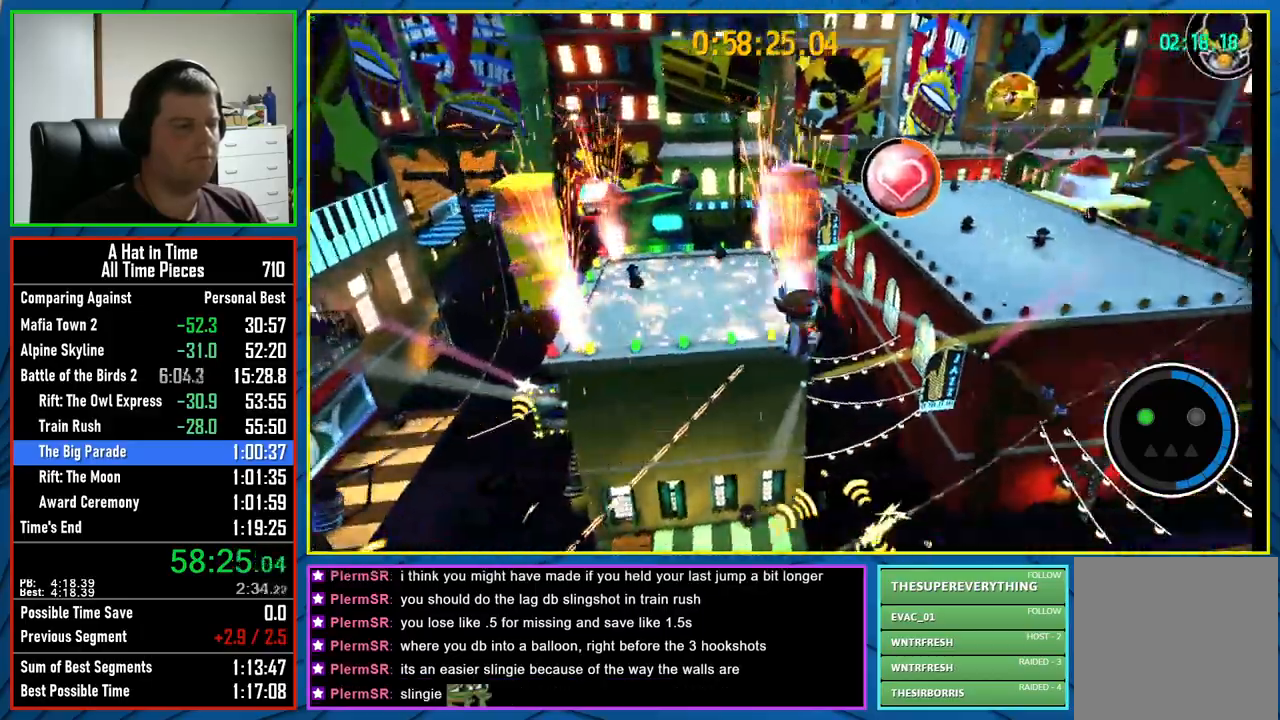
{"buttons": [], "left_stick": "up-right", "right_stick": "center", "events": [[100, "left_stick", "up"], [217, "right_stick", "right"], [283, "right_stick", "center"], [333, "A", "down"], [350, "left_stick", "up-right"], [483, "A", "up"]]}
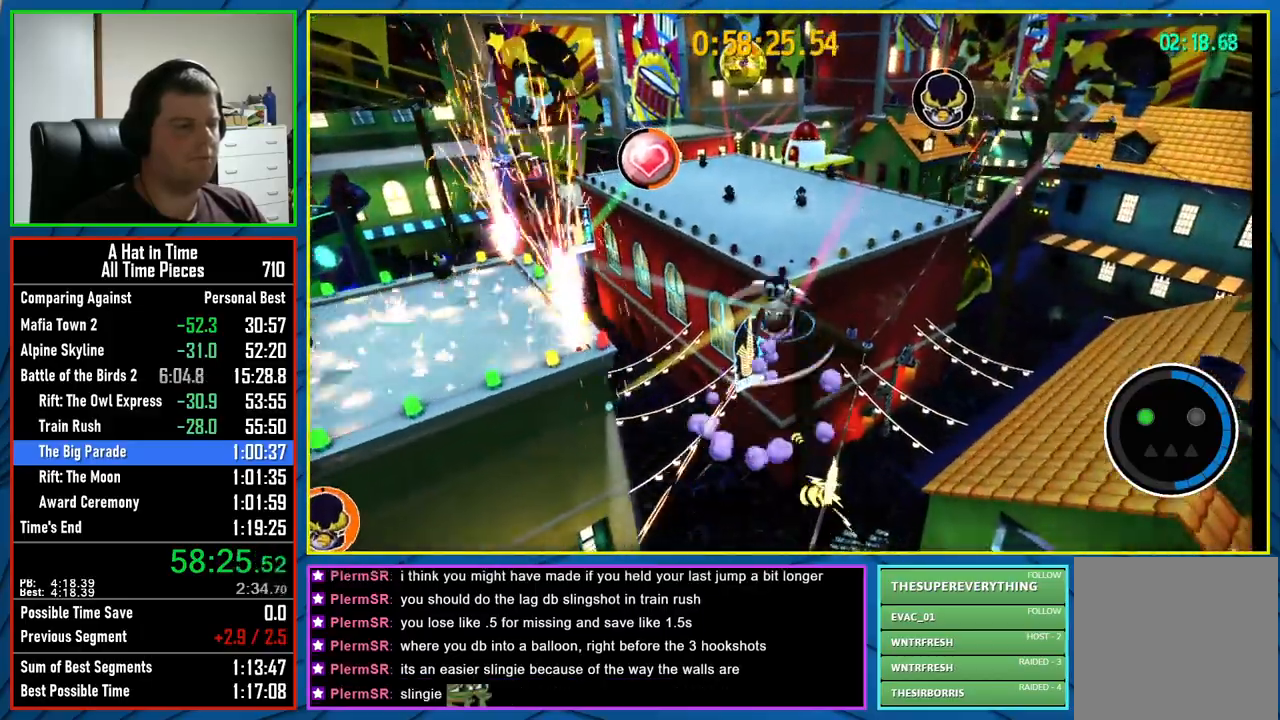
{"buttons": [], "left_stick": "up-right", "right_stick": "right", "events": [[267, "right_stick", "right"]]}
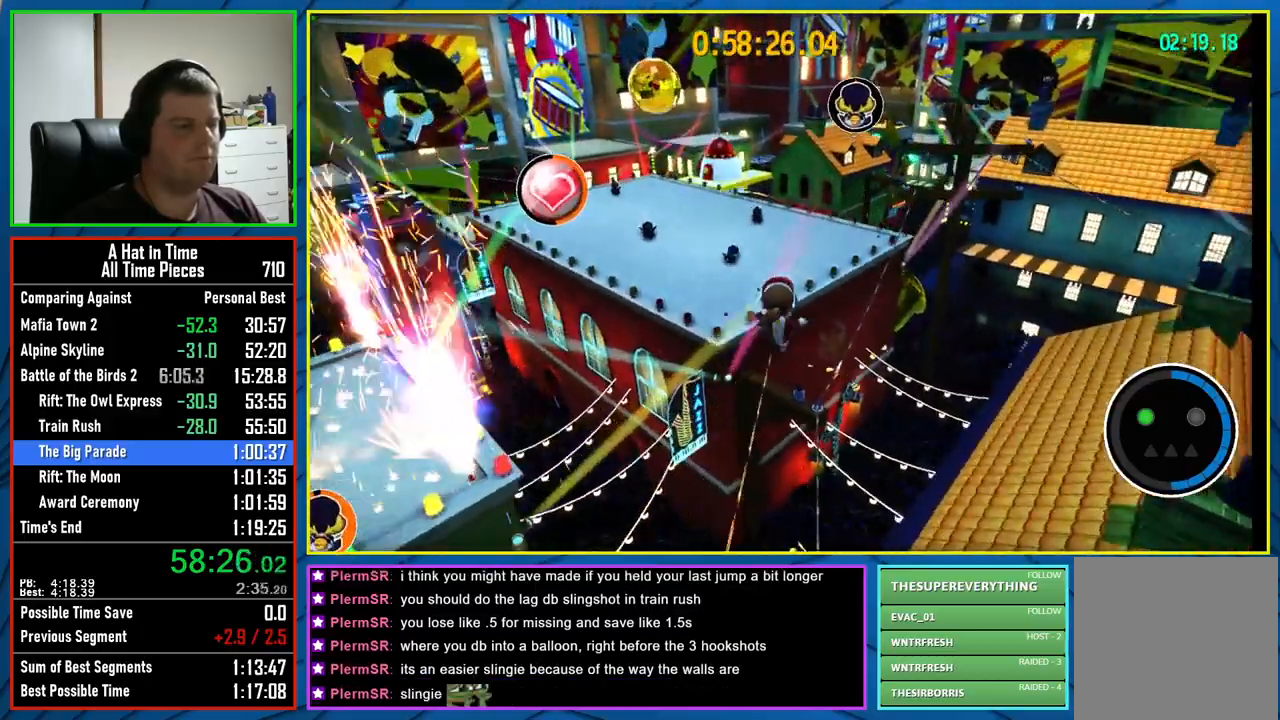
{"buttons": [], "left_stick": "up-right", "right_stick": "right", "events": [[83, "R2", "down"], [250, "R2", "up"]]}
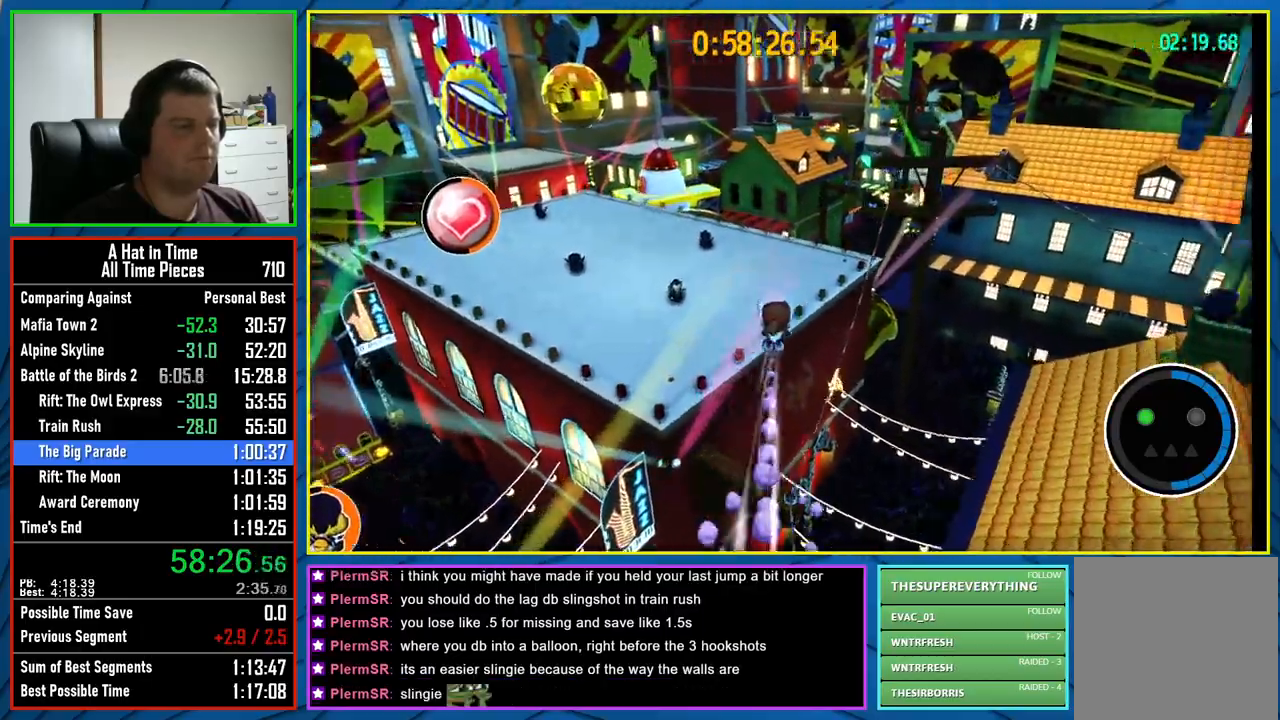
{"buttons": [], "left_stick": "up-right", "right_stick": "center", "events": [[167, "right_stick", "center"]]}
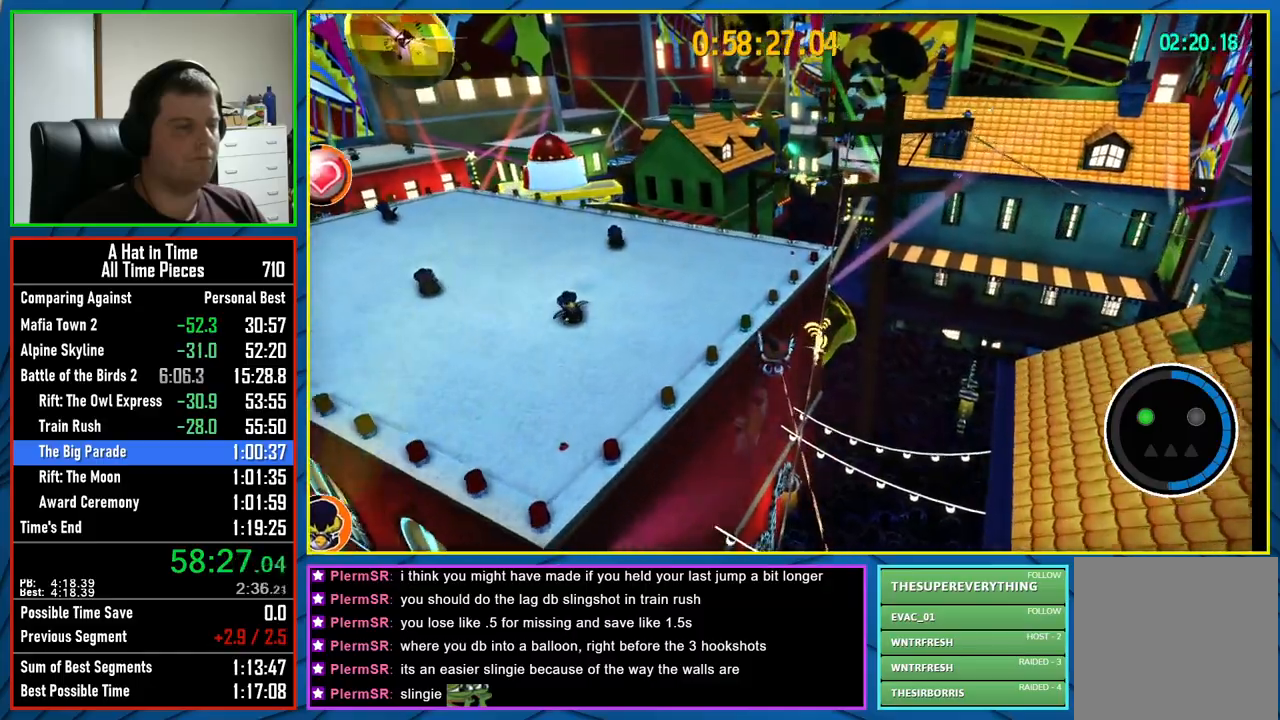
{"buttons": ["A"], "left_stick": "up-right", "right_stick": "center", "events": [[433, "A", "down"]]}
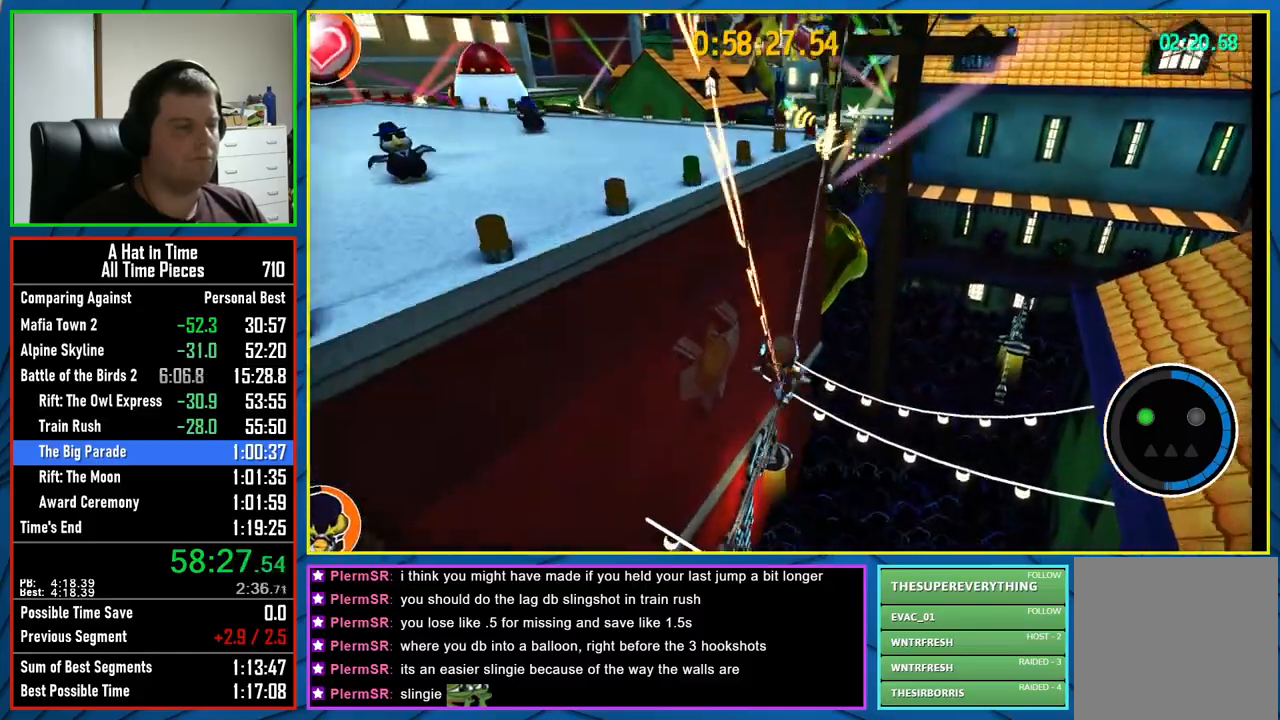
{"buttons": [], "left_stick": "up-right", "right_stick": "center", "events": [[217, "A", "up"]]}
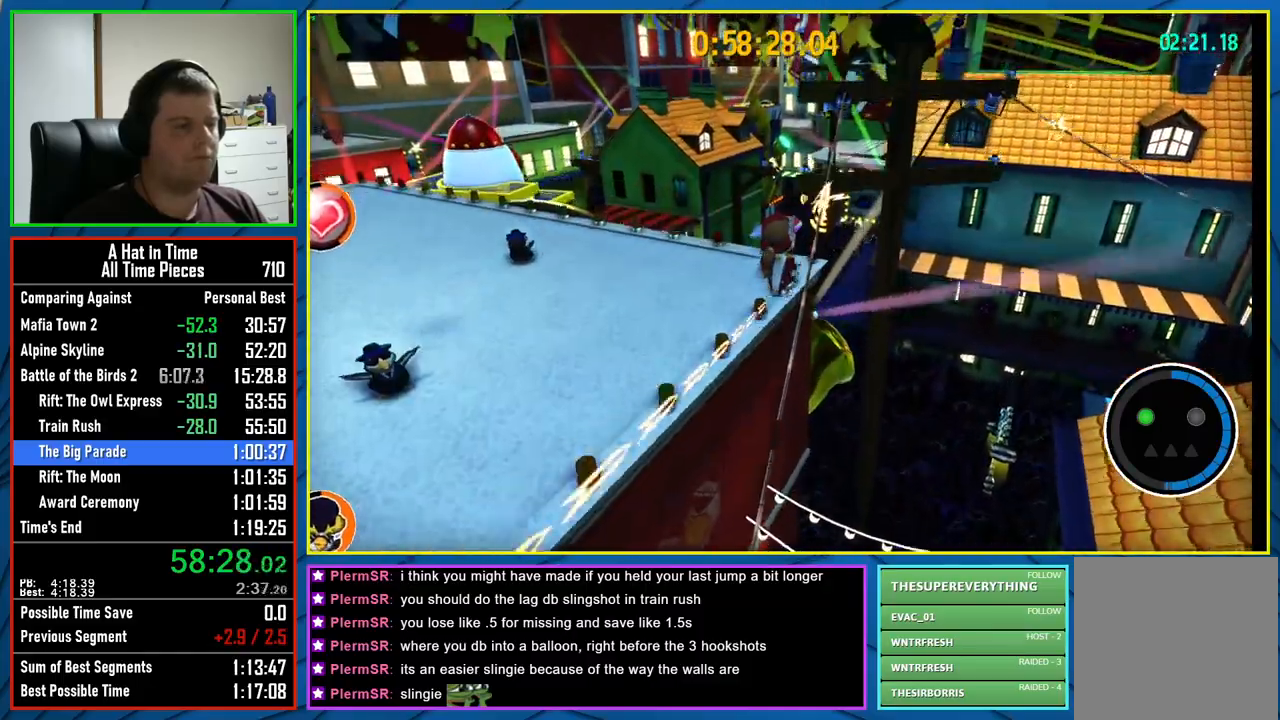
{"buttons": [], "left_stick": "up", "right_stick": "center", "events": [[17, "right_stick", "right"], [183, "left_stick", "up"], [183, "right_stick", "center"]]}
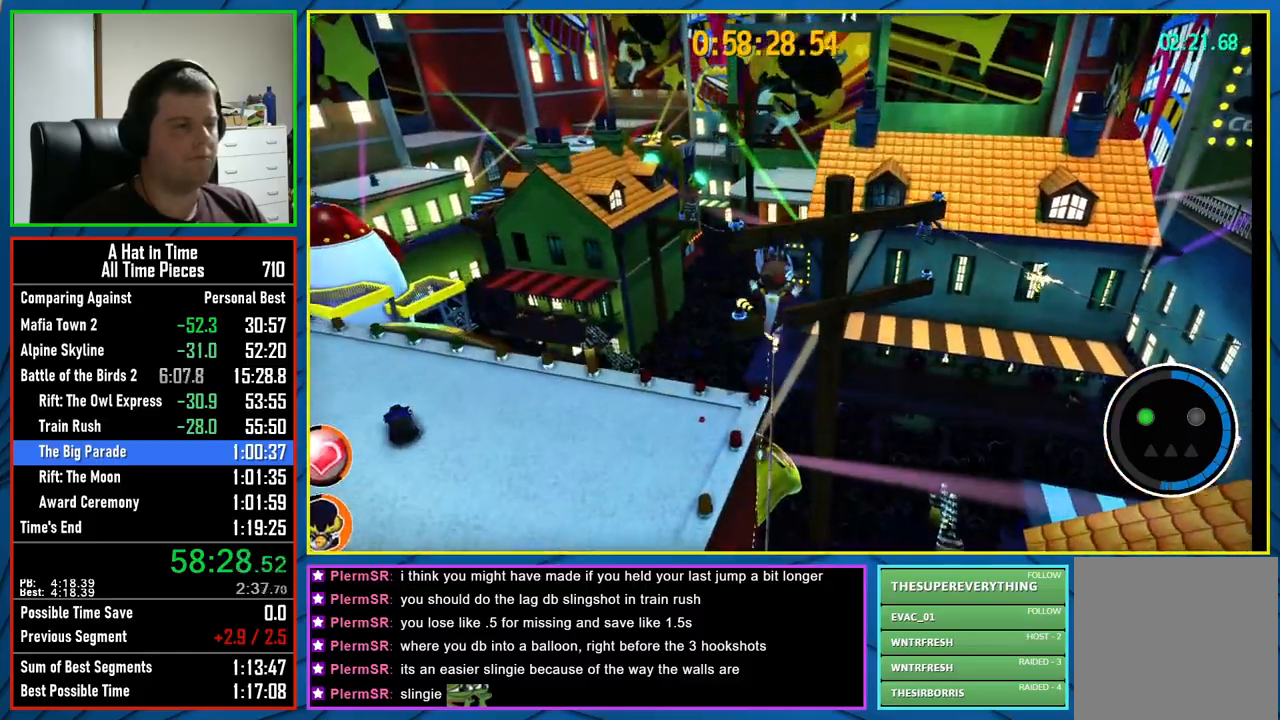
{"buttons": [], "left_stick": "up-right", "right_stick": "center", "events": [[133, "A", "down"], [333, "A", "up"], [350, "left_stick", "up-right"]]}
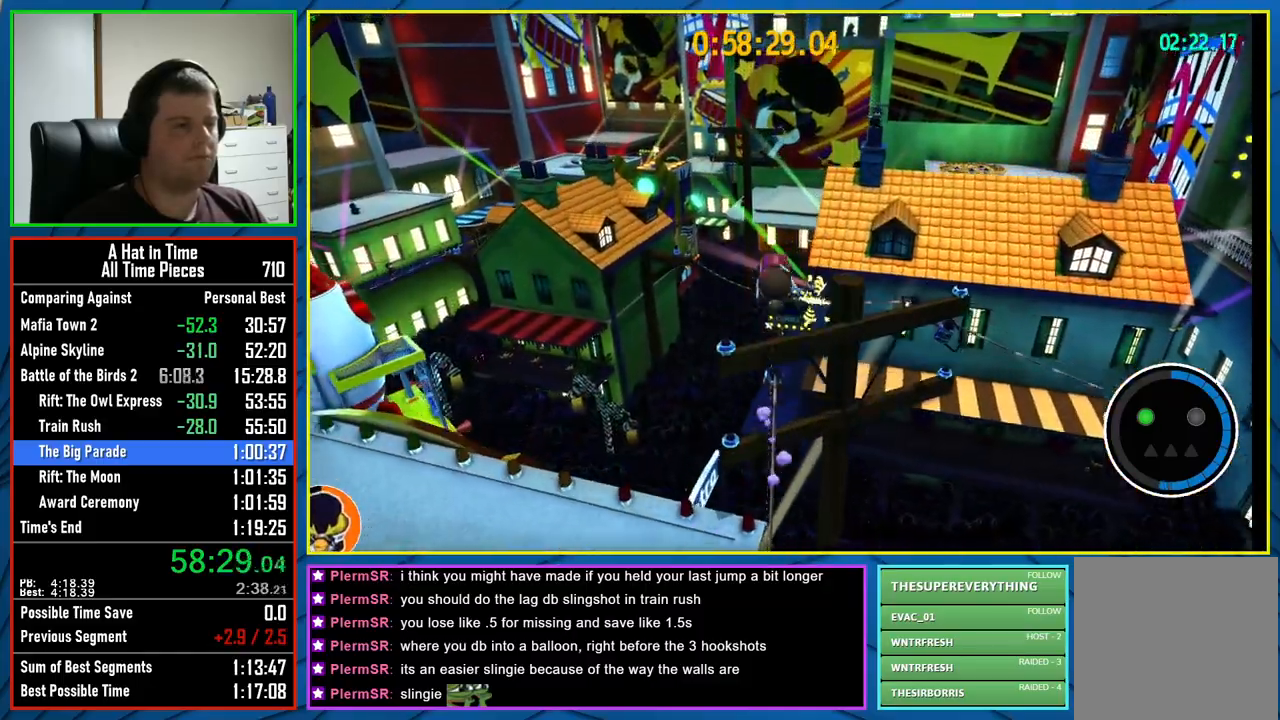
{"buttons": [], "left_stick": "up-right", "right_stick": "center", "events": [[100, "R2", "down"], [300, "R2", "up"]]}
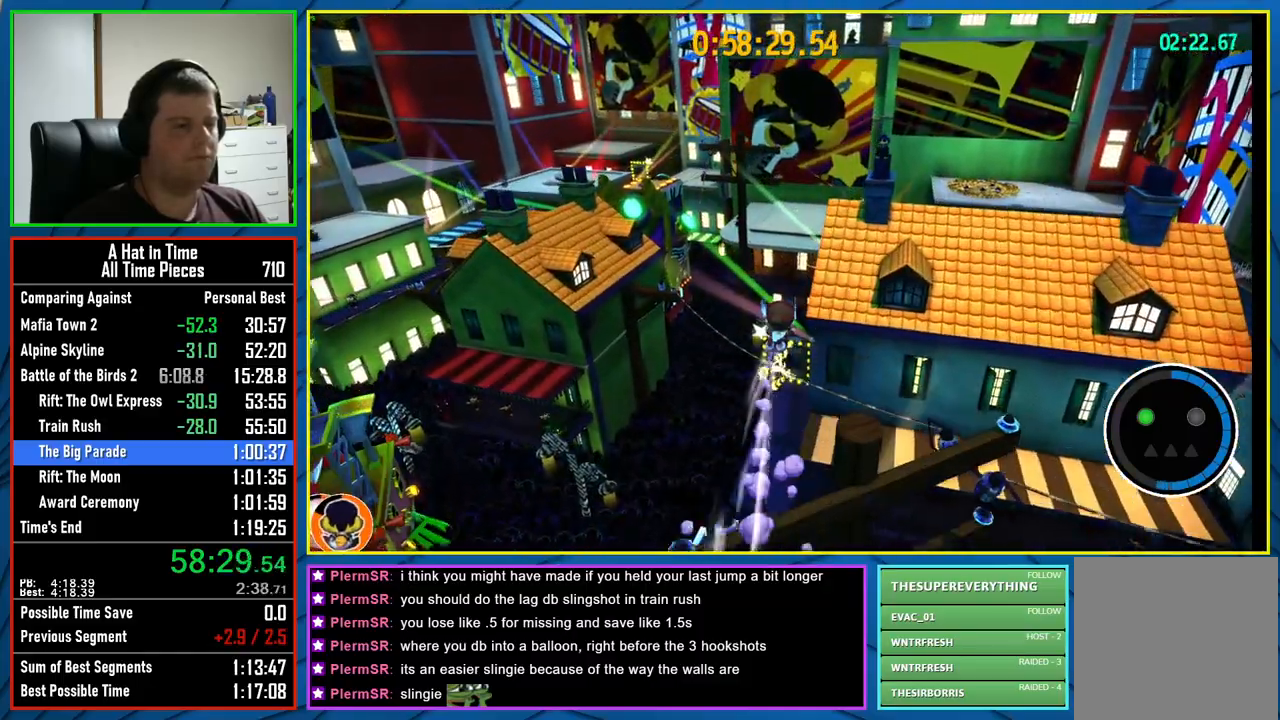
{"buttons": [], "left_stick": "up", "right_stick": "center", "events": [[83, "right_stick", "left"], [333, "left_stick", "up"], [500, "right_stick", "center"]]}
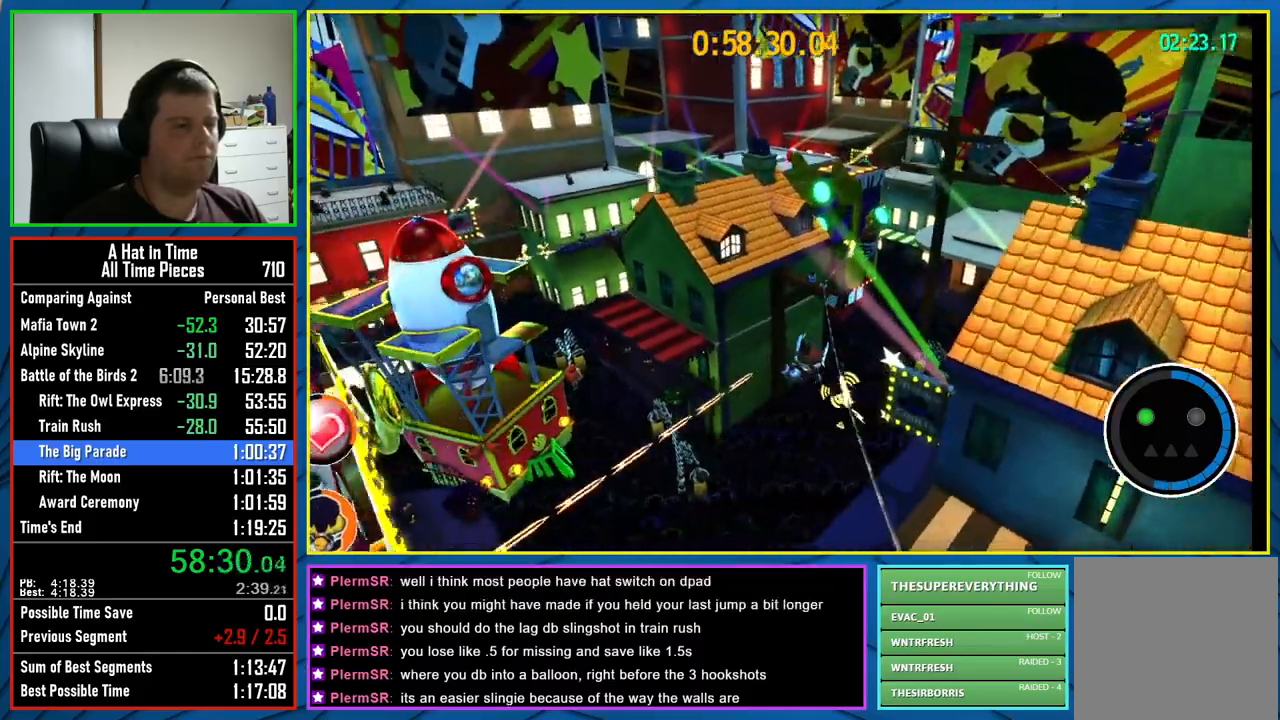
{"buttons": [], "left_stick": "up", "right_stick": "center", "events": []}
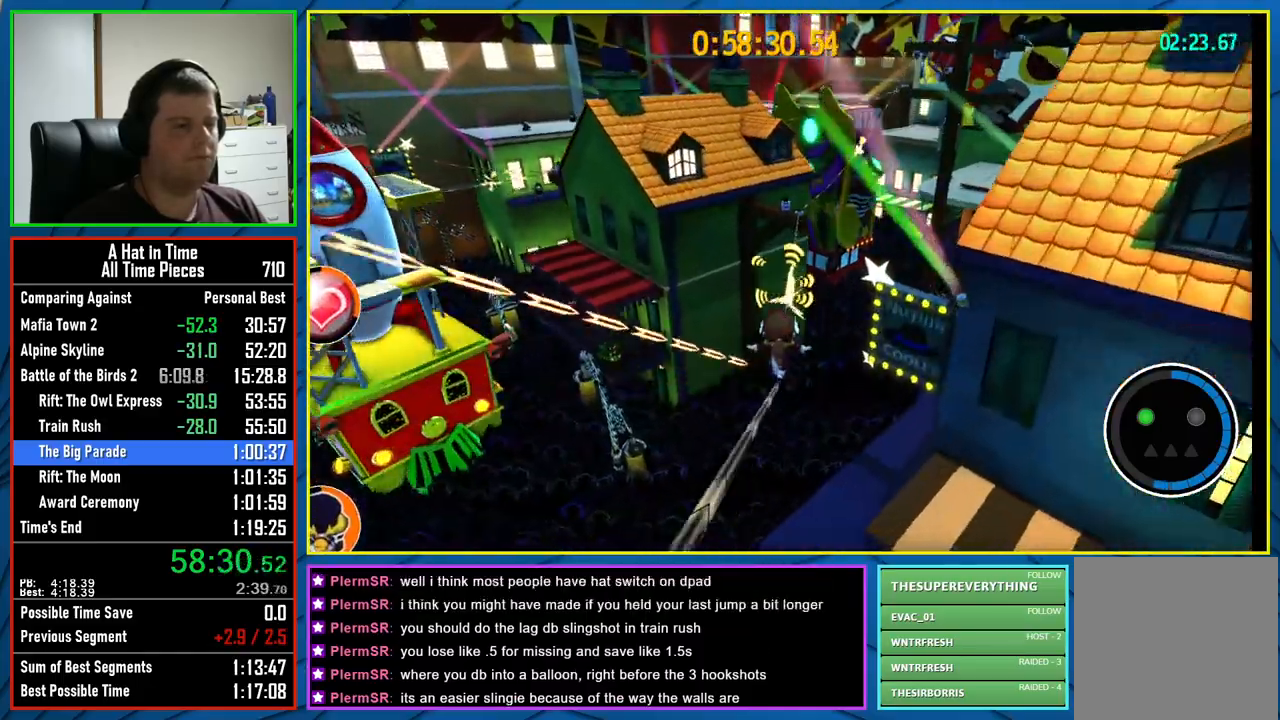
{"buttons": [], "left_stick": "up", "right_stick": "center", "events": [[150, "A", "down"], [367, "A", "up"]]}
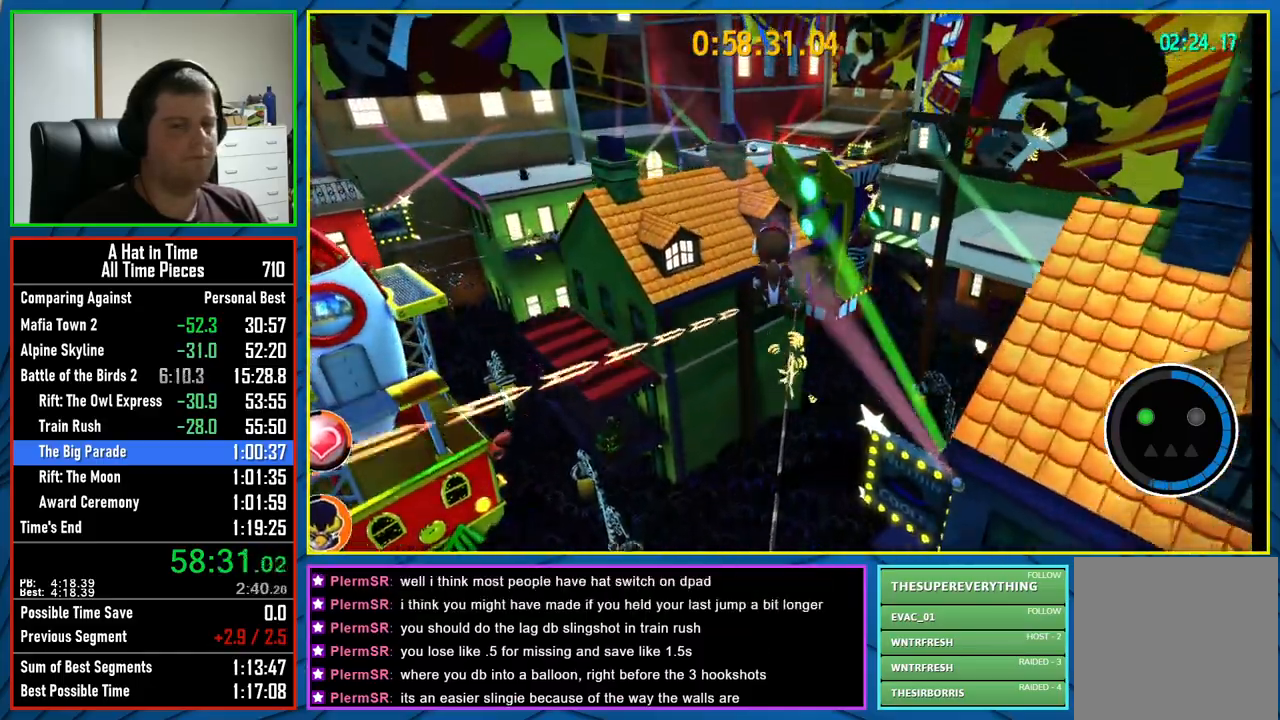
{"buttons": [], "left_stick": "up", "right_stick": "center", "events": [[233, "right_stick", "right"], [400, "right_stick", "center"]]}
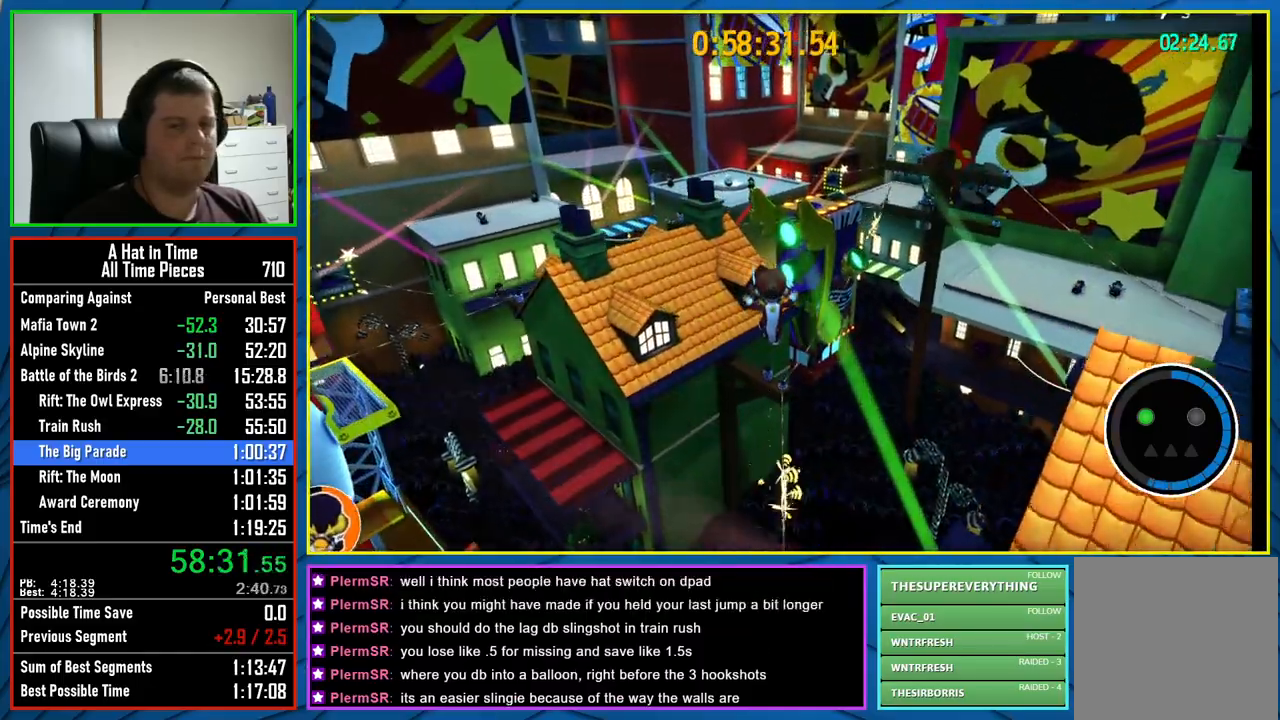
{"buttons": [], "left_stick": "up", "right_stick": "center", "events": [[50, "right_stick", "right"], [250, "right_stick", "center"]]}
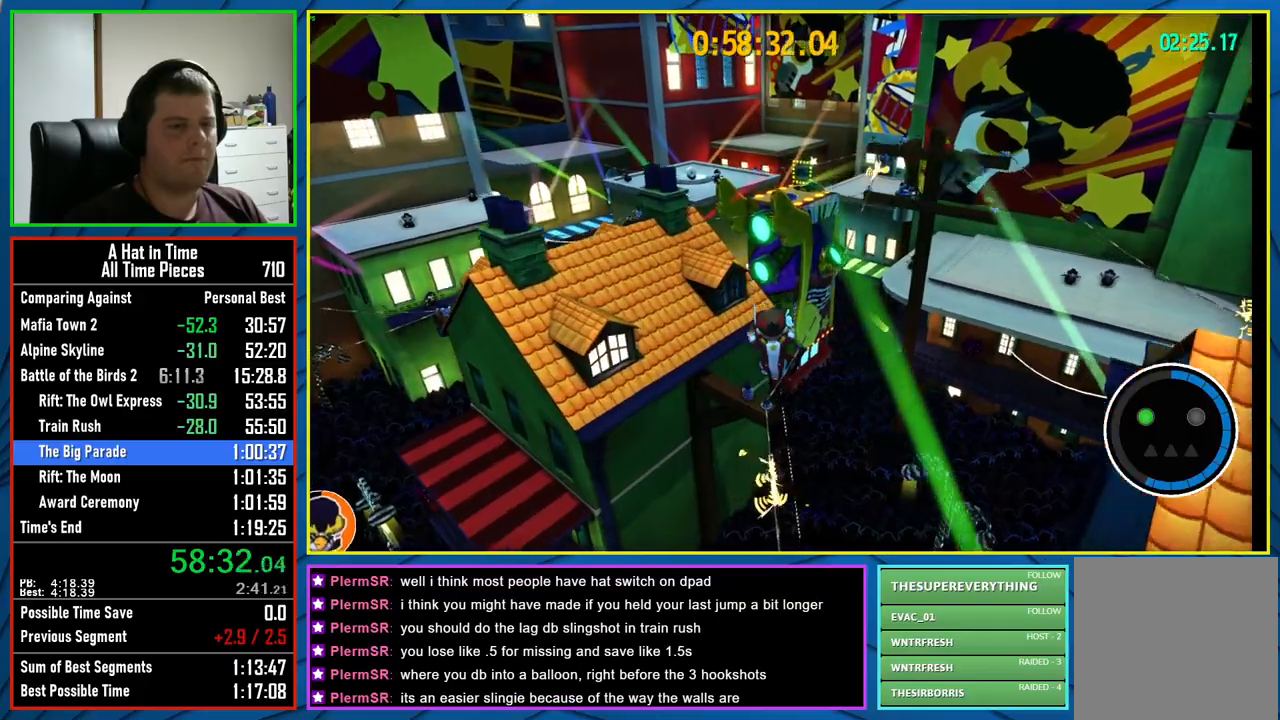
{"buttons": [], "left_stick": "up", "right_stick": "center", "events": [[217, "left_stick", "center"], [417, "left_stick", "up"]]}
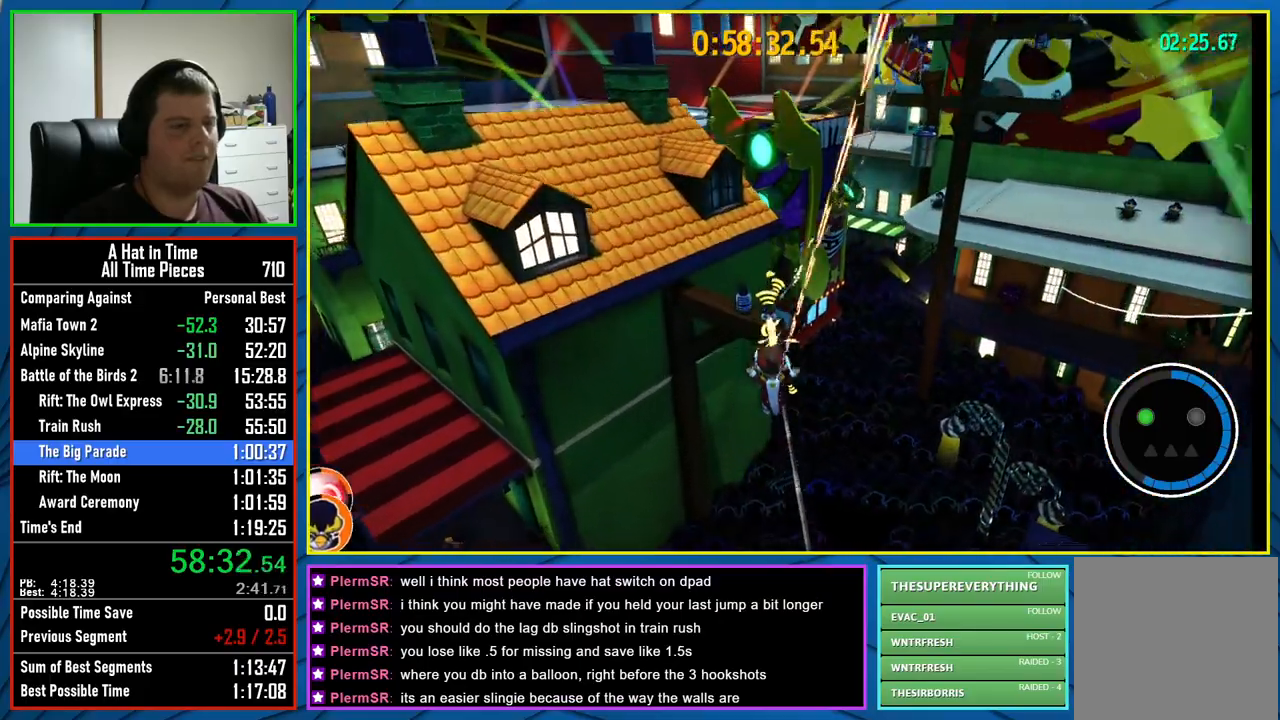
{"buttons": [], "left_stick": "up-right", "right_stick": "right", "events": [[83, "A", "down"], [150, "left_stick", "up-right"], [267, "A", "up"], [500, "right_stick", "right"]]}
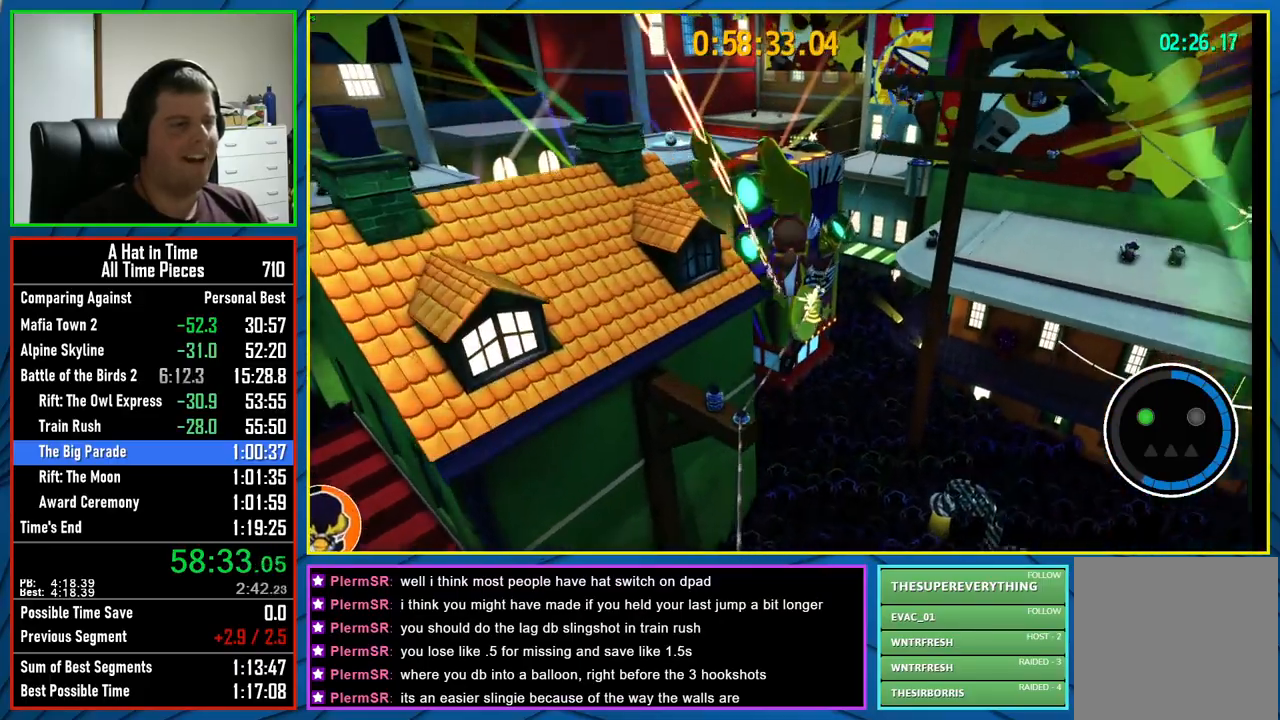
{"buttons": [], "left_stick": "up", "right_stick": "center", "events": [[150, "left_stick", "up"], [183, "right_stick", "center"]]}
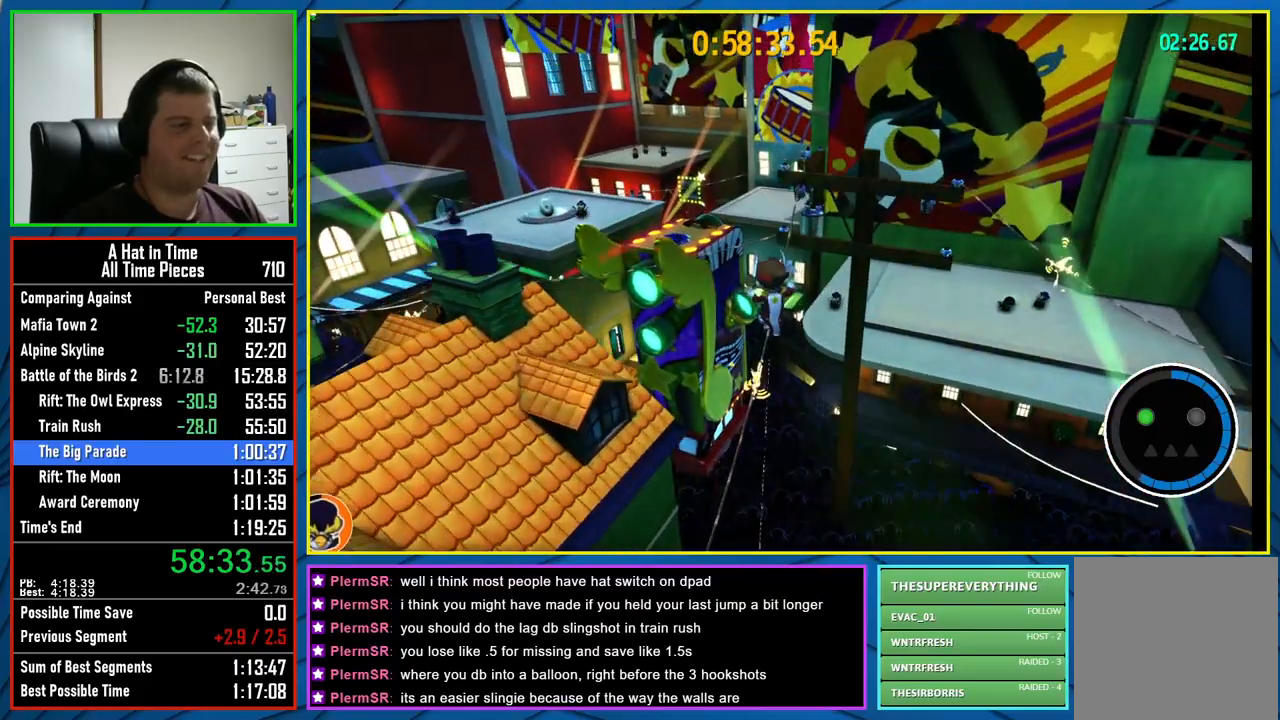
{"buttons": [], "left_stick": "up", "right_stick": "center", "events": [[83, "right_stick", "right"], [250, "right_stick", "center"]]}